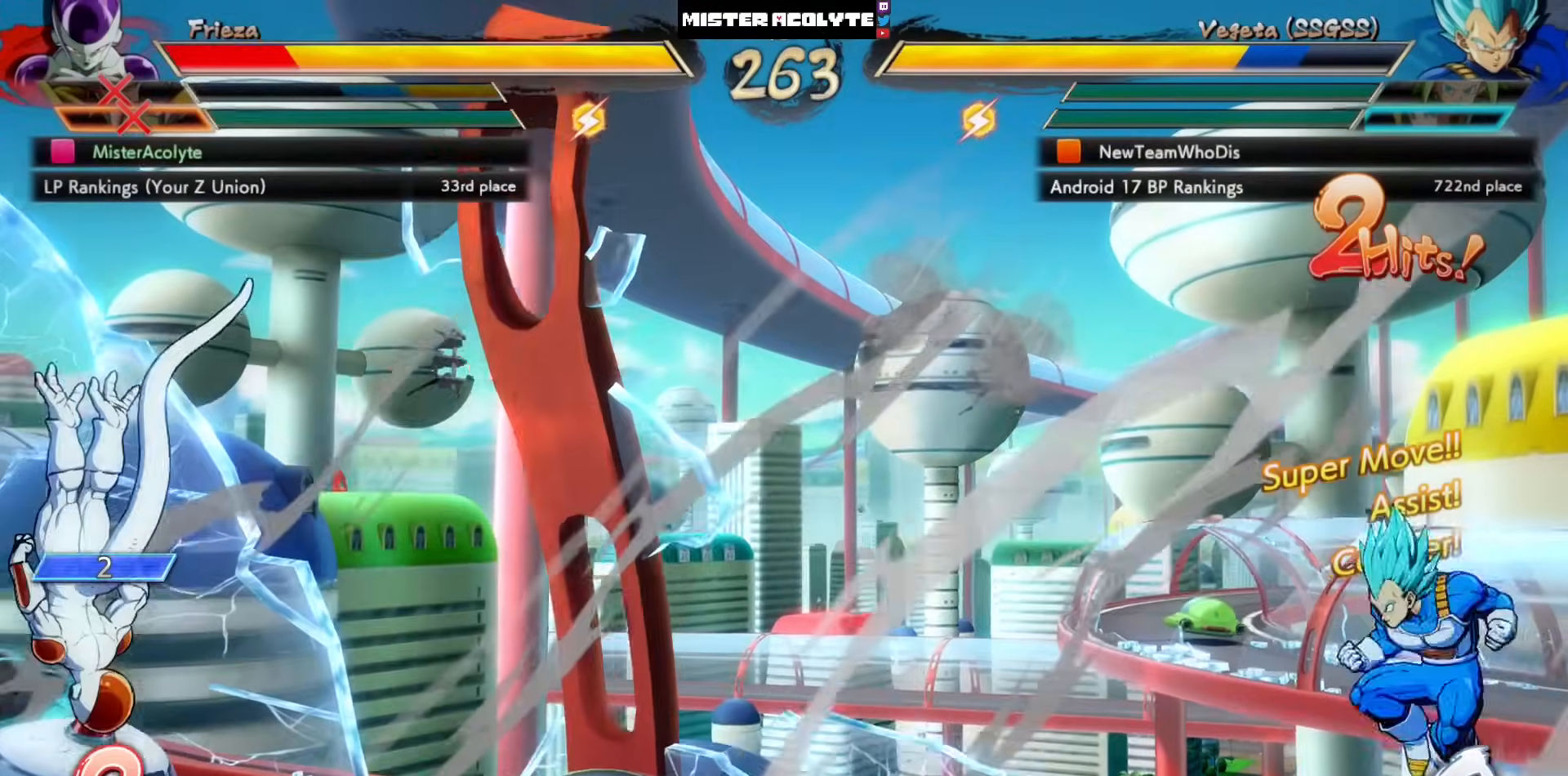
Gameplay with a controller (PlayStation layout); each line is a JSON object with the inputs held at the frame after it. "events" lists button and stick changes between this image and that frame as [ms after this image, input, new state], when the widget could be followed in between. Not read: DPAD_DOWN DPAD_RIGHT DPAD_UP L1 L2 R3 SELECT START right_stick.
{"buttons": ["DPAD_LEFT"], "left_stick": "center", "events": [[233, "SQUARE", "up"], [267, "DPAD_LEFT", "up"], [433, "CROSS", "down"], [467, "CROSS", "up"], [467, "DPAD_LEFT", "down"]]}
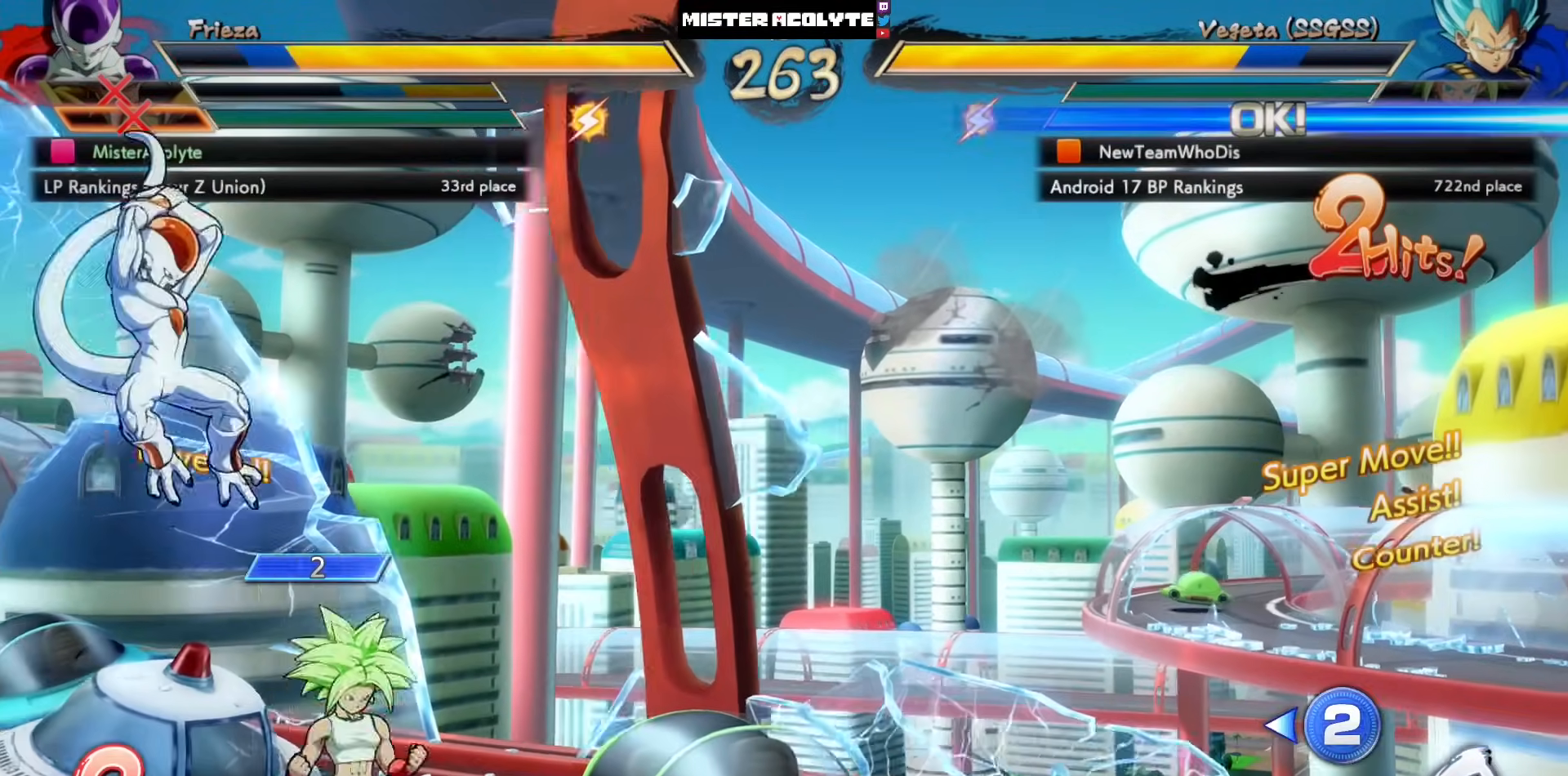
{"buttons": ["DPAD_LEFT"], "left_stick": "center", "events": []}
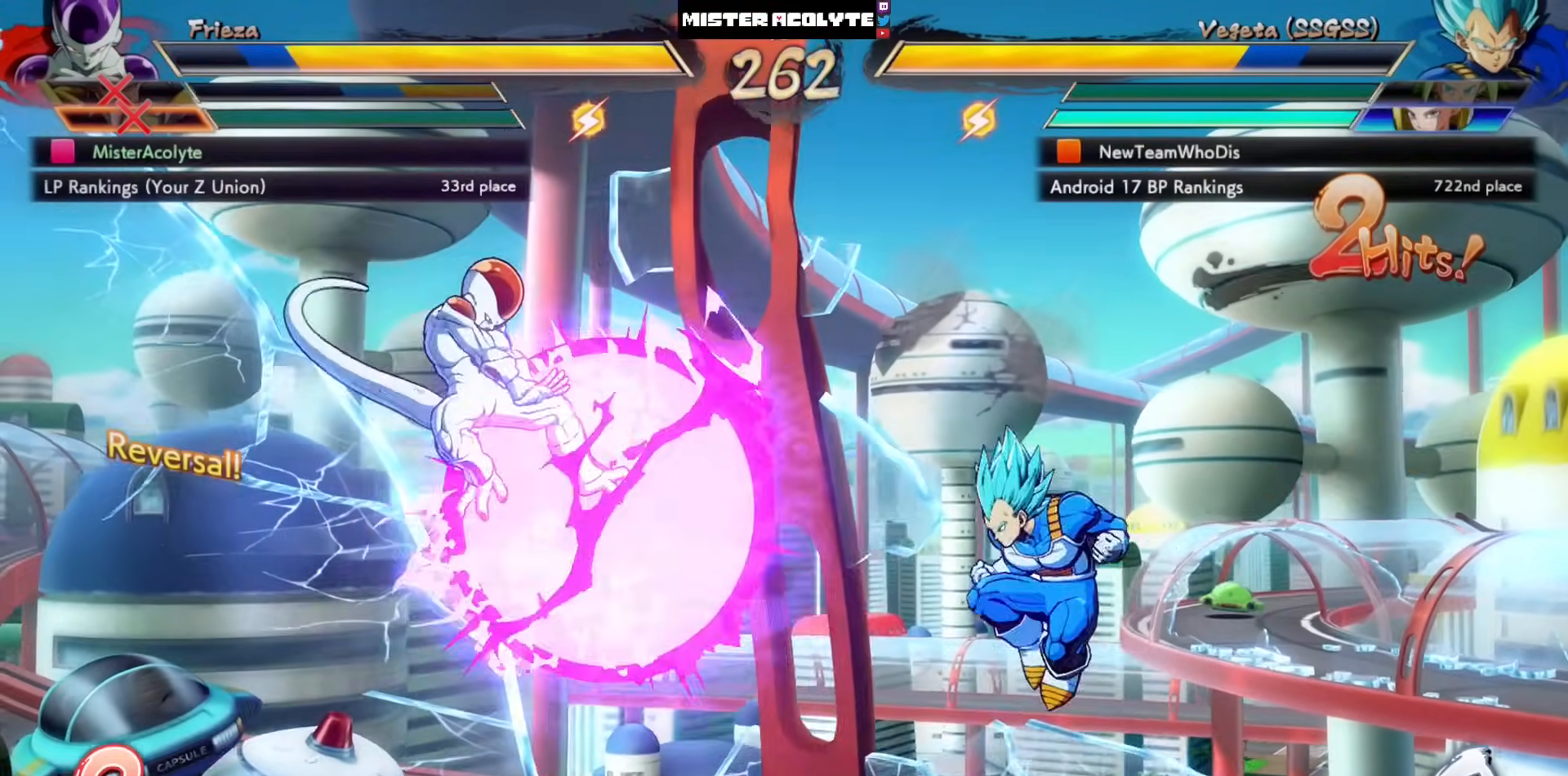
{"buttons": [], "left_stick": "center", "events": [[300, "DPAD_LEFT", "up"]]}
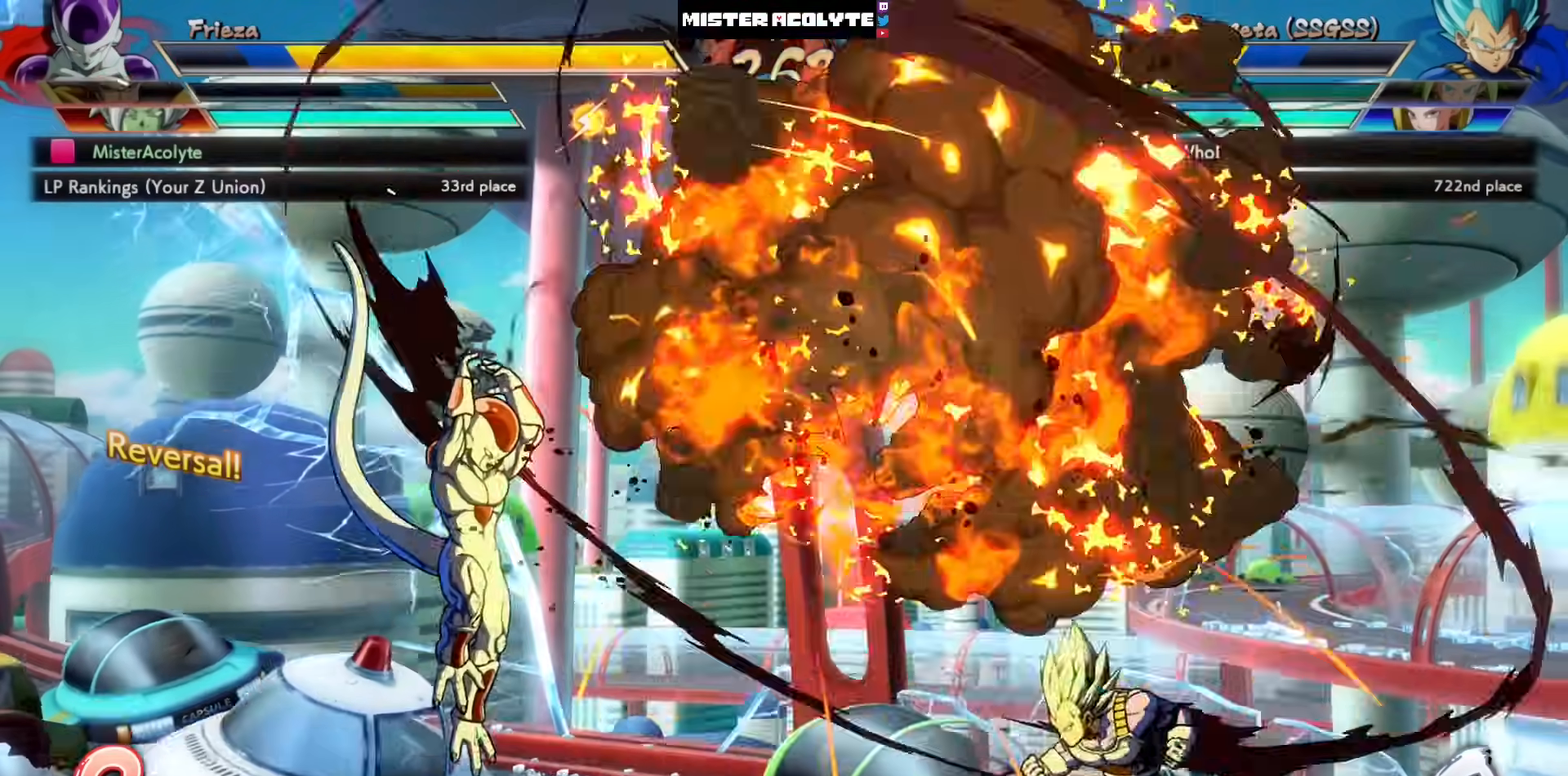
{"buttons": [], "left_stick": "center", "events": [[100, "DPAD_LEFT", "down"], [333, "DPAD_LEFT", "up"]]}
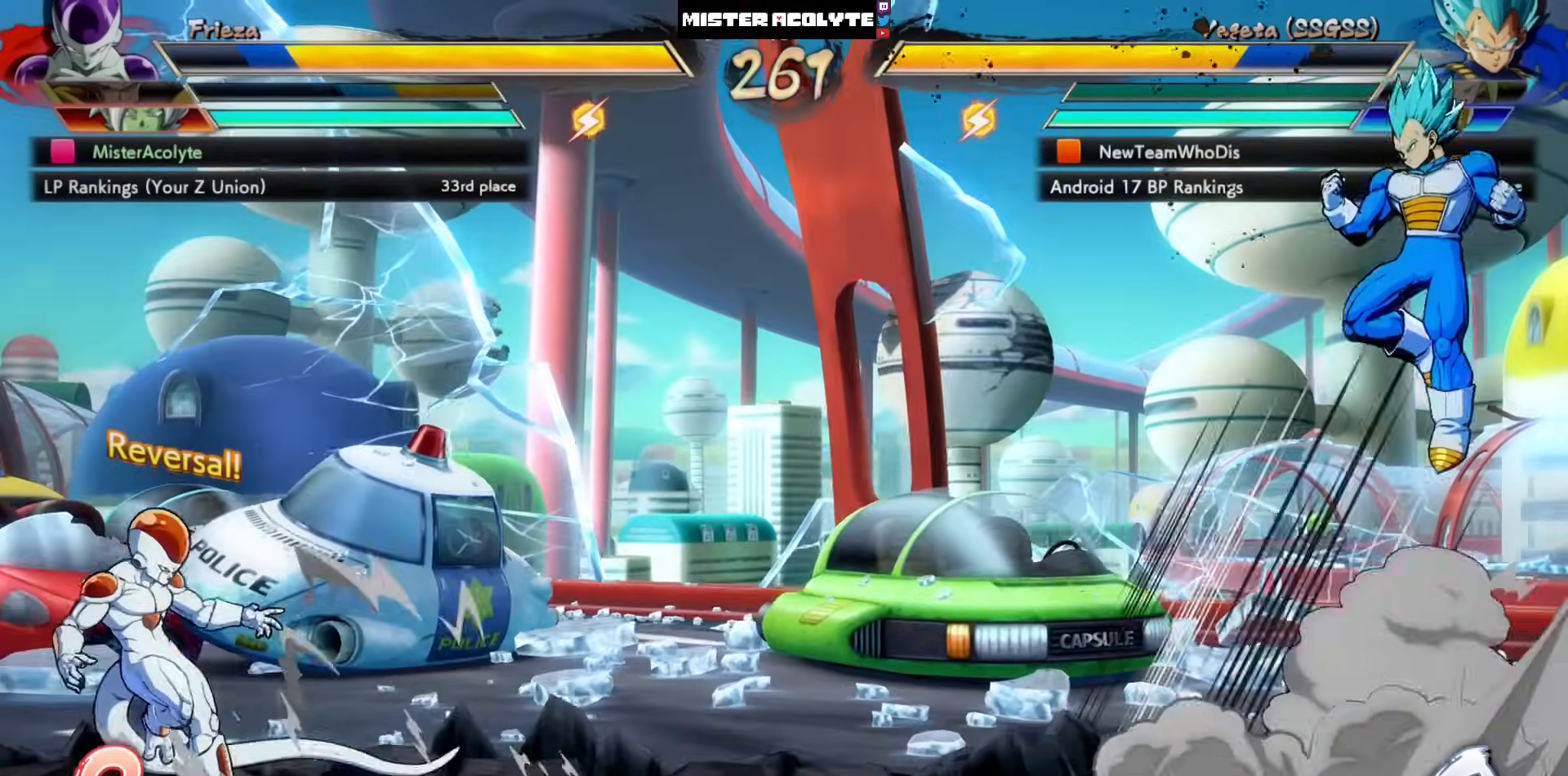
{"buttons": [], "left_stick": "center", "events": [[67, "CIRCLE", "down"], [200, "CIRCLE", "up"]]}
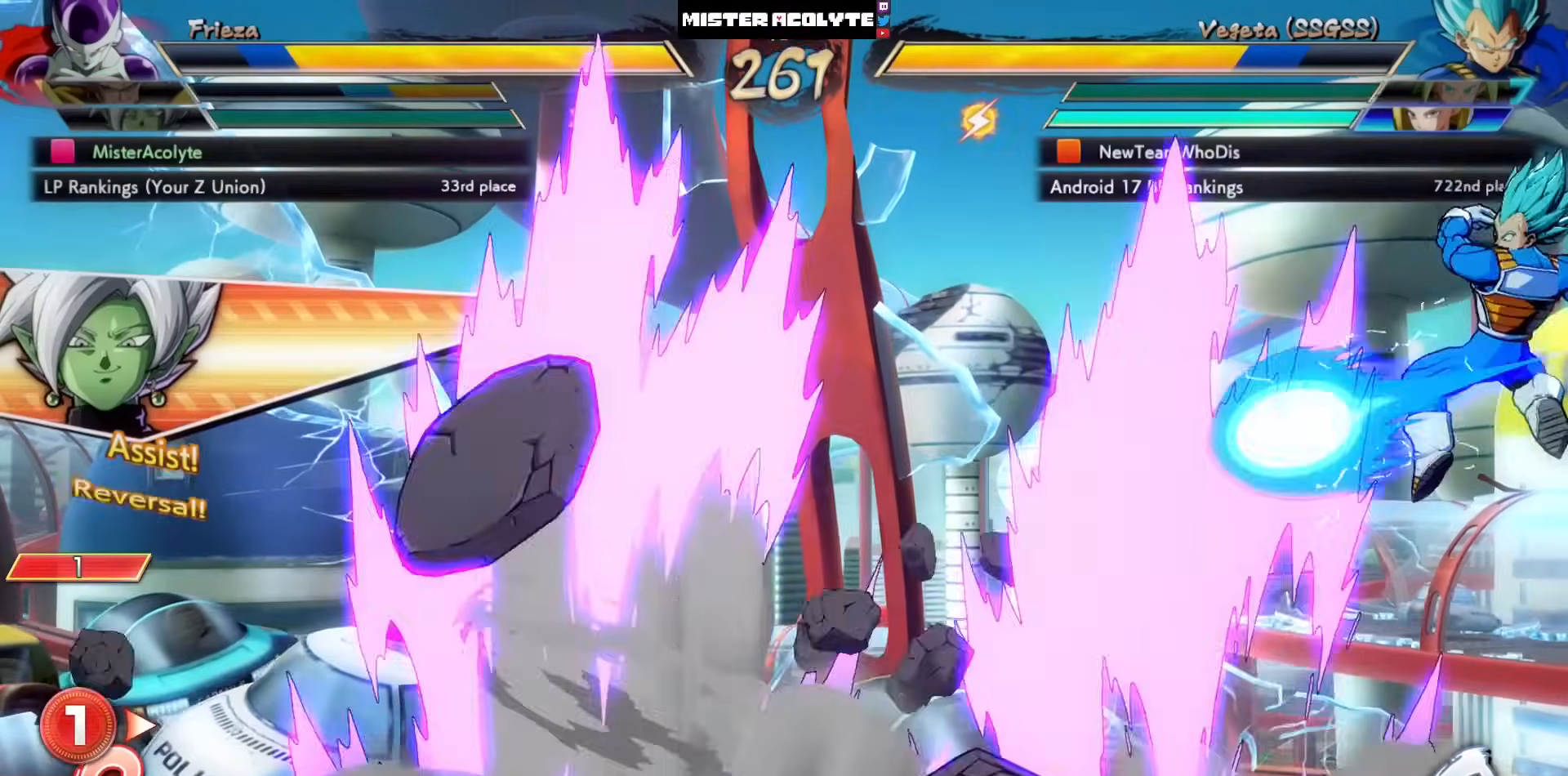
{"buttons": [], "left_stick": "center", "events": [[100, "DPAD_LEFT", "down"], [500, "DPAD_LEFT", "up"]]}
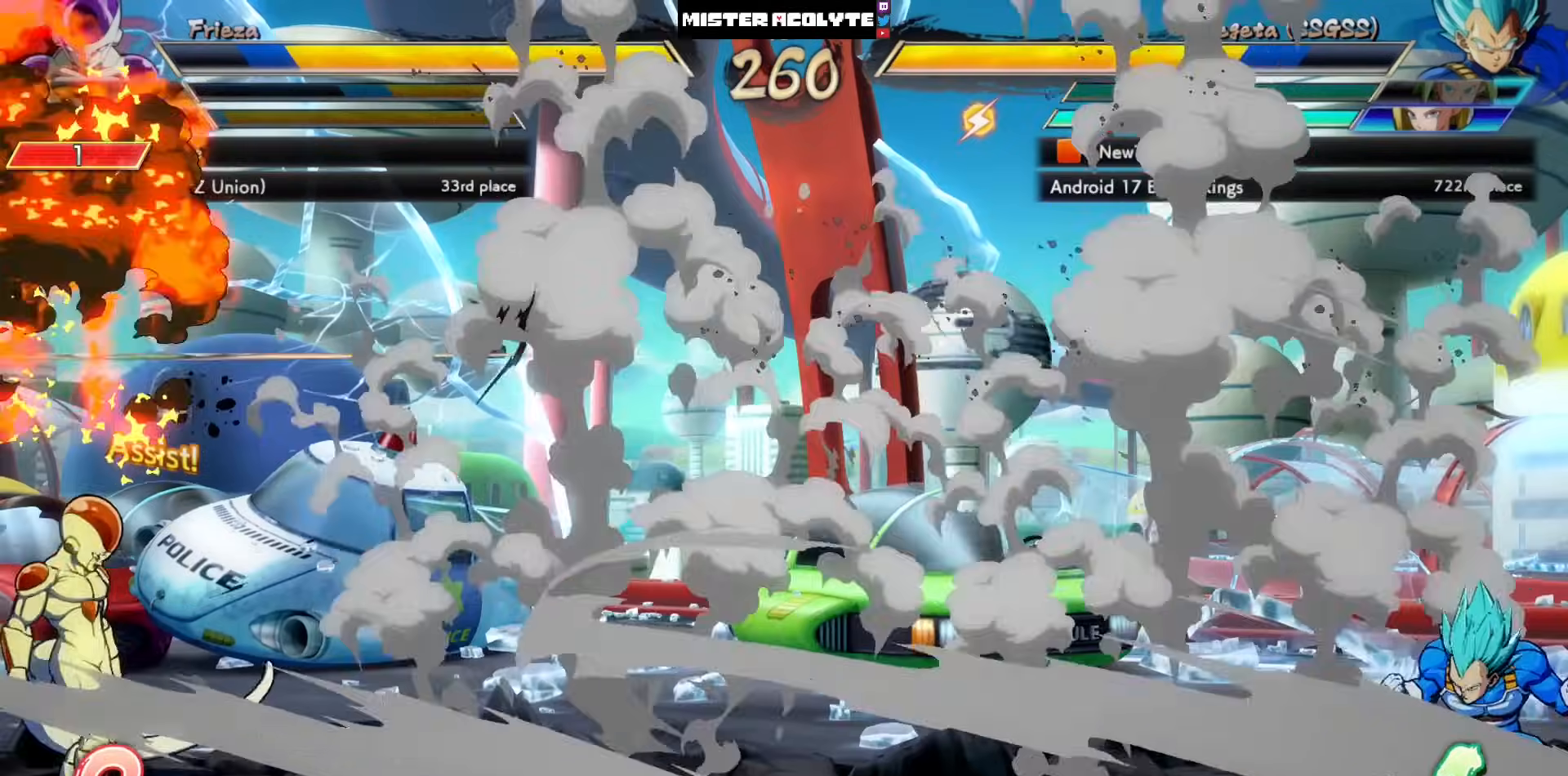
{"buttons": [], "left_stick": "center", "events": [[133, "DPAD_LEFT", "down"], [200, "CROSS", "down"], [267, "DPAD_LEFT", "up"], [300, "CROSS", "up"]]}
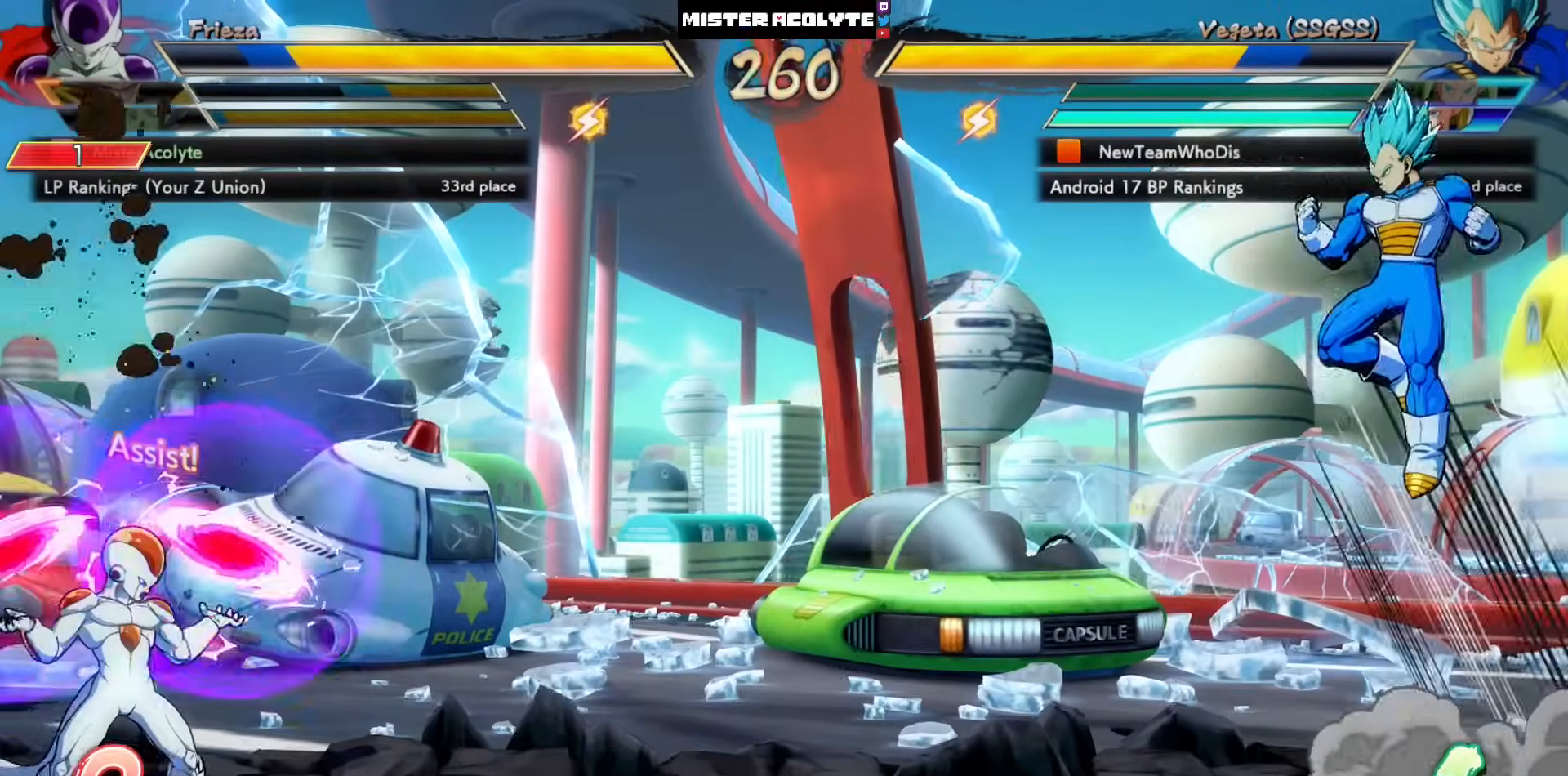
{"buttons": ["DPAD_LEFT"], "left_stick": "center", "events": [[300, "DPAD_LEFT", "down"]]}
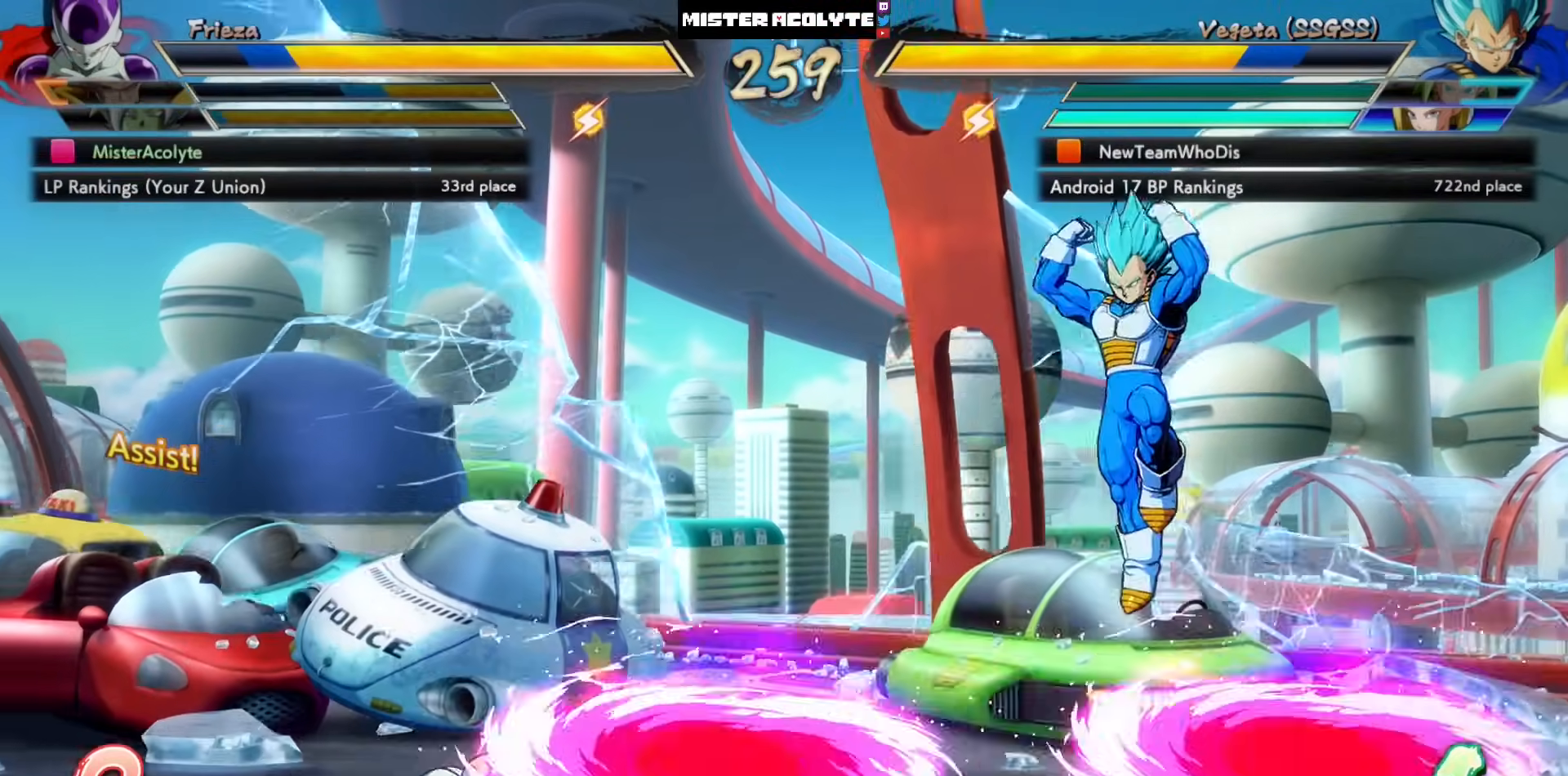
{"buttons": ["DPAD_LEFT"], "left_stick": "center", "events": []}
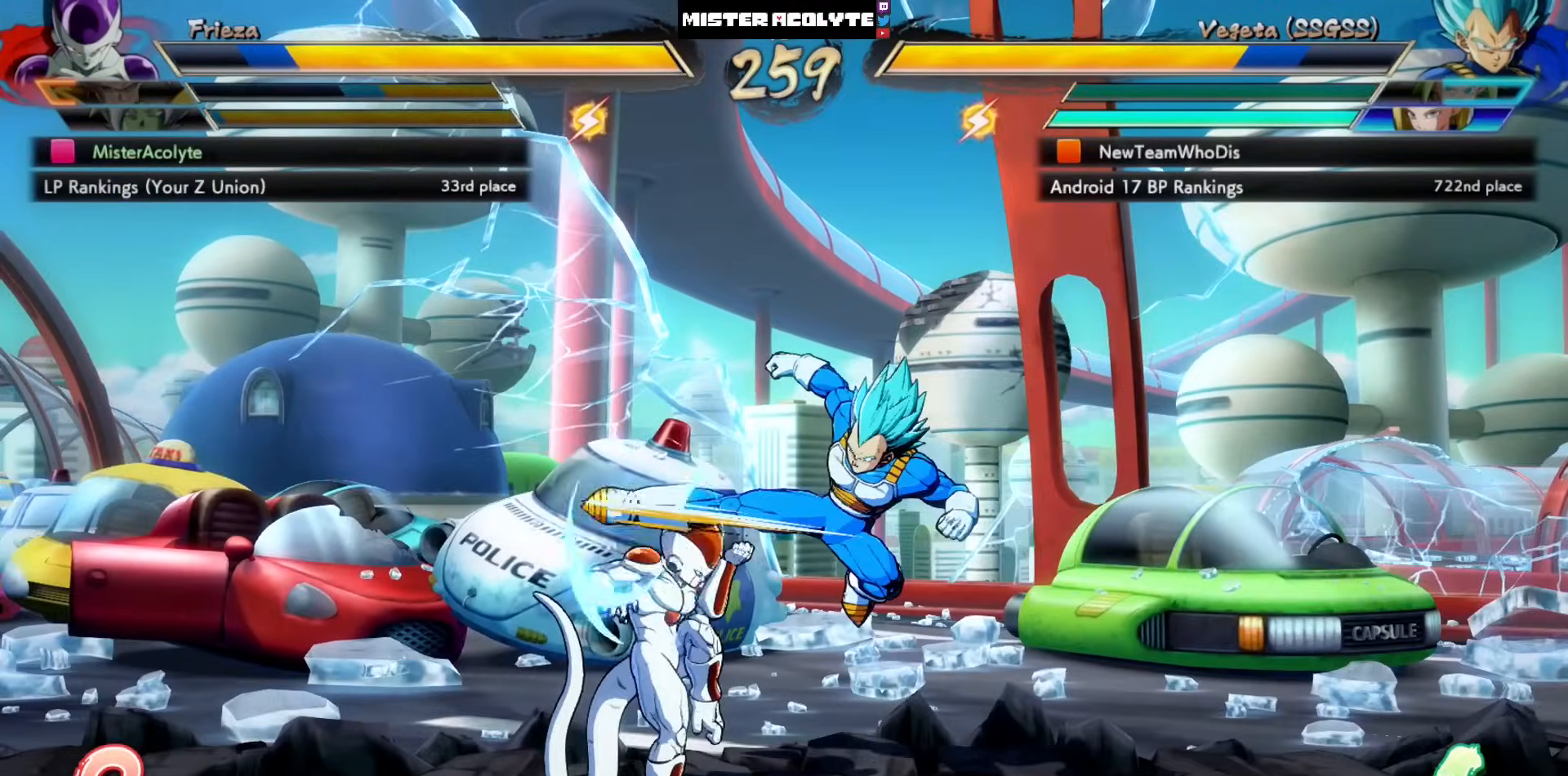
{"buttons": ["DPAD_LEFT"], "left_stick": "center", "events": []}
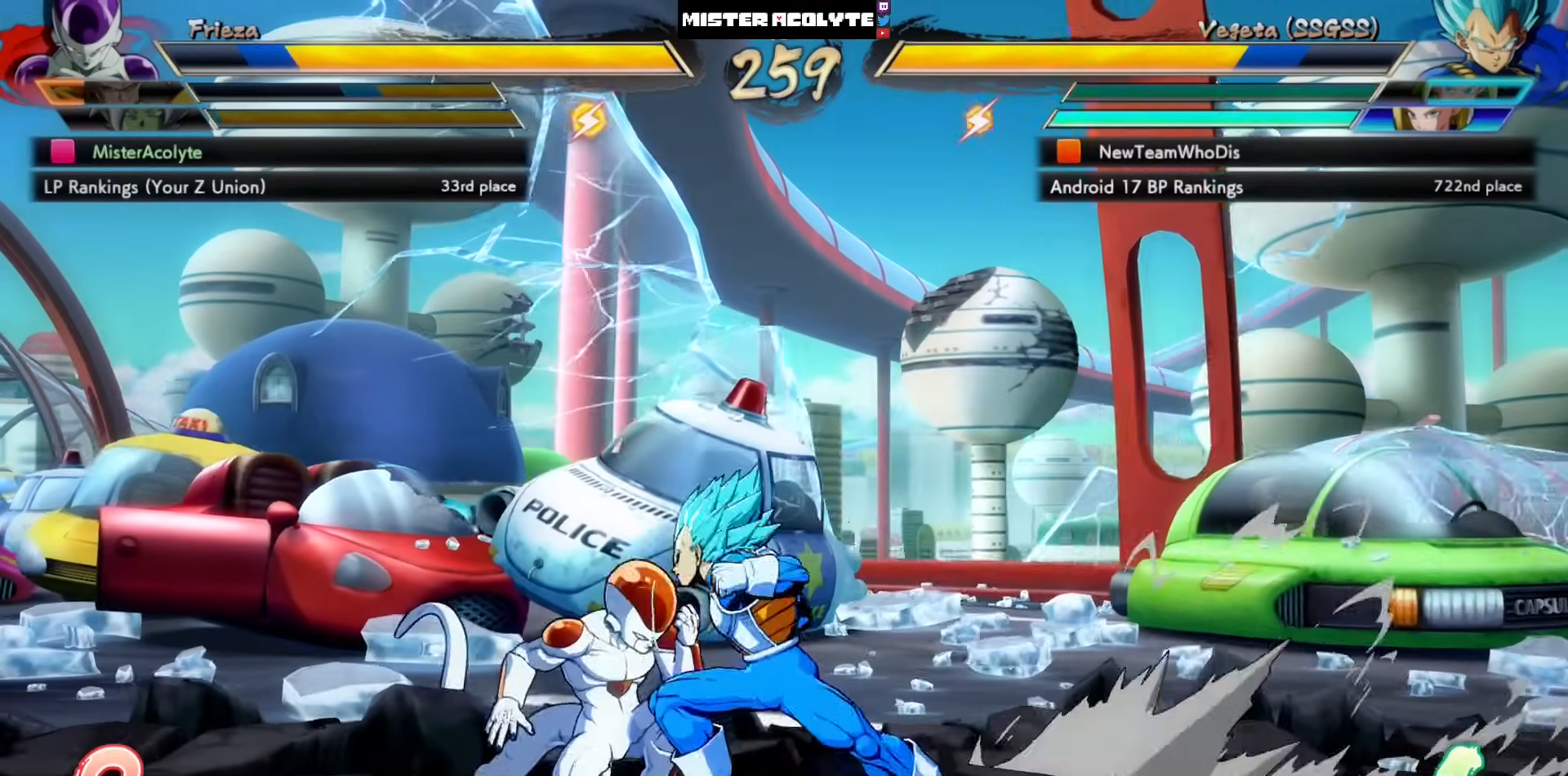
{"buttons": ["DPAD_LEFT"], "left_stick": "center", "events": []}
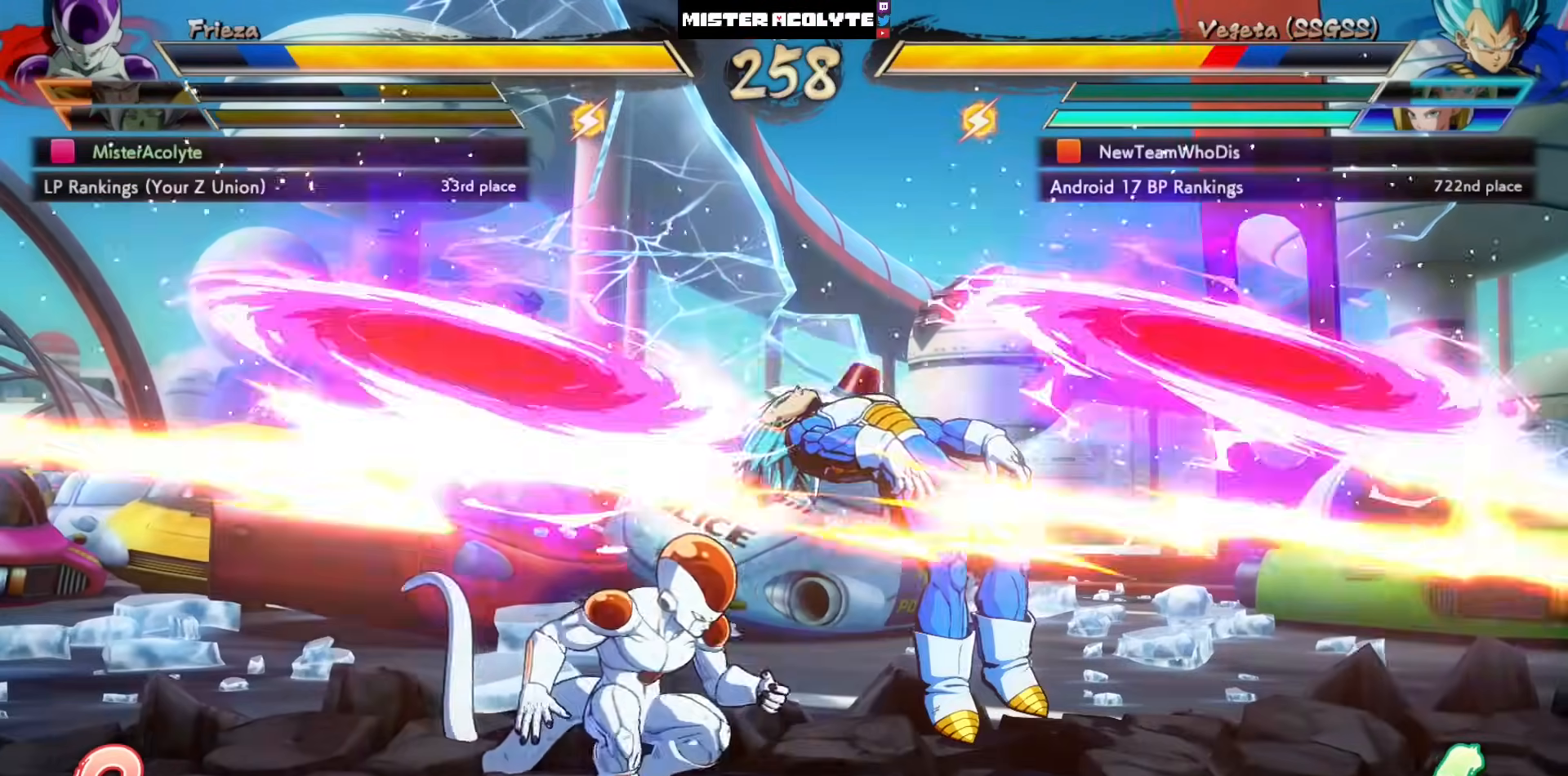
{"buttons": [], "left_stick": "center", "events": [[100, "CIRCLE", "down"], [300, "CIRCLE", "up"], [300, "DPAD_LEFT", "up"]]}
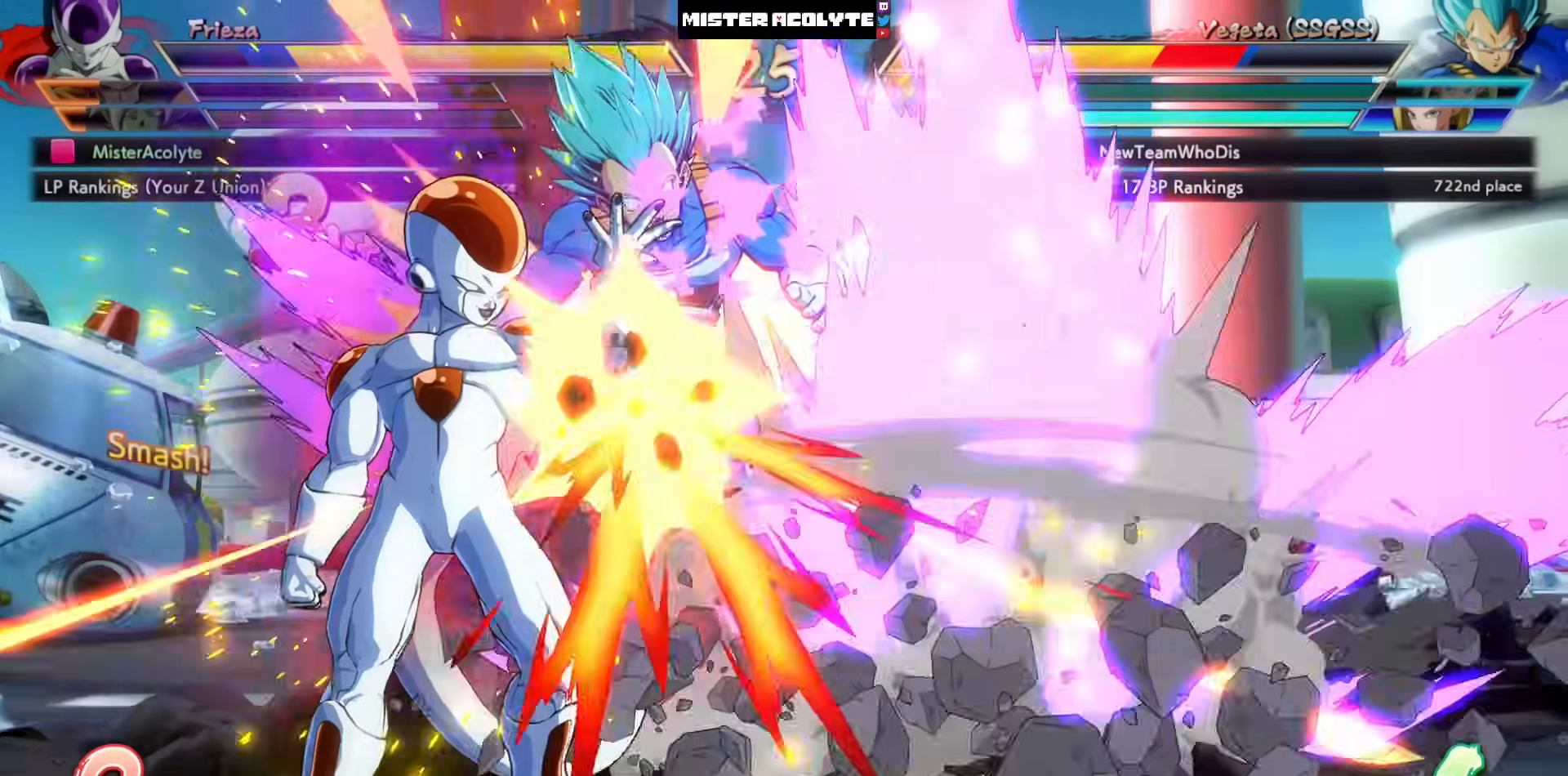
{"buttons": [], "left_stick": "center", "events": []}
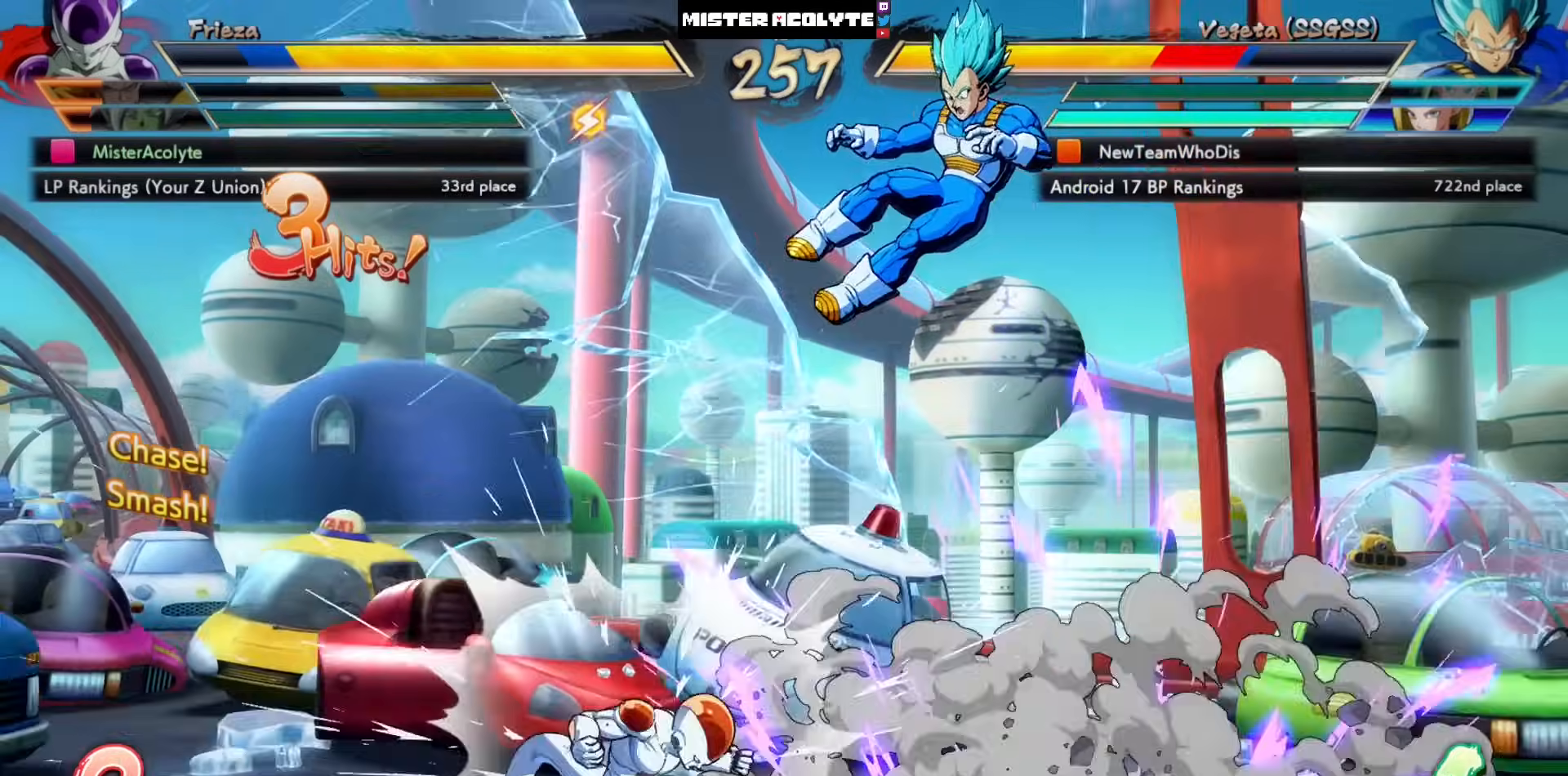
{"buttons": ["TRIANGLE"], "left_stick": "center", "events": [[333, "TRIANGLE", "down"]]}
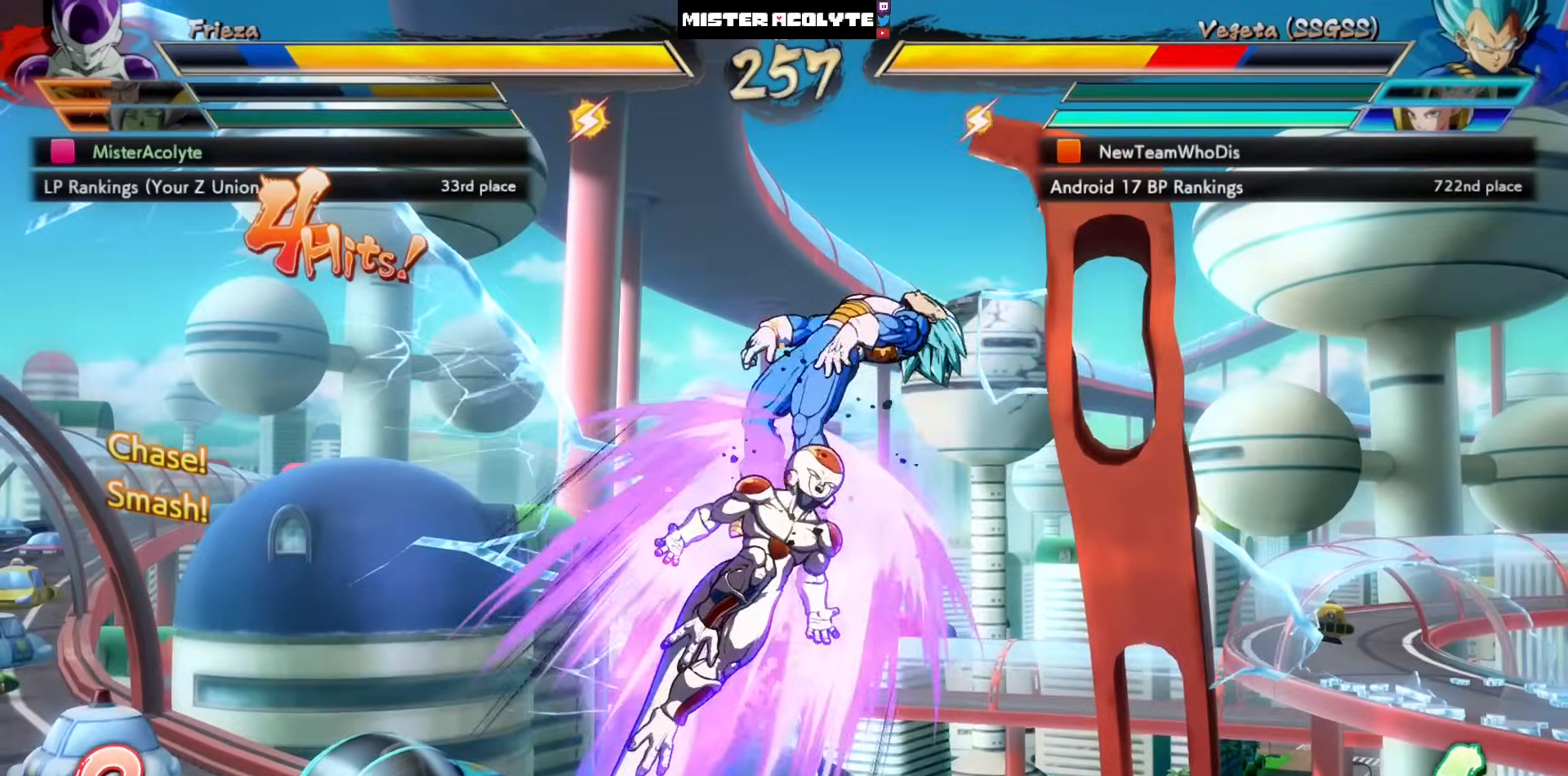
{"buttons": ["SQUARE"], "left_stick": "center", "events": [[67, "TRIANGLE", "up"], [500, "SQUARE", "down"]]}
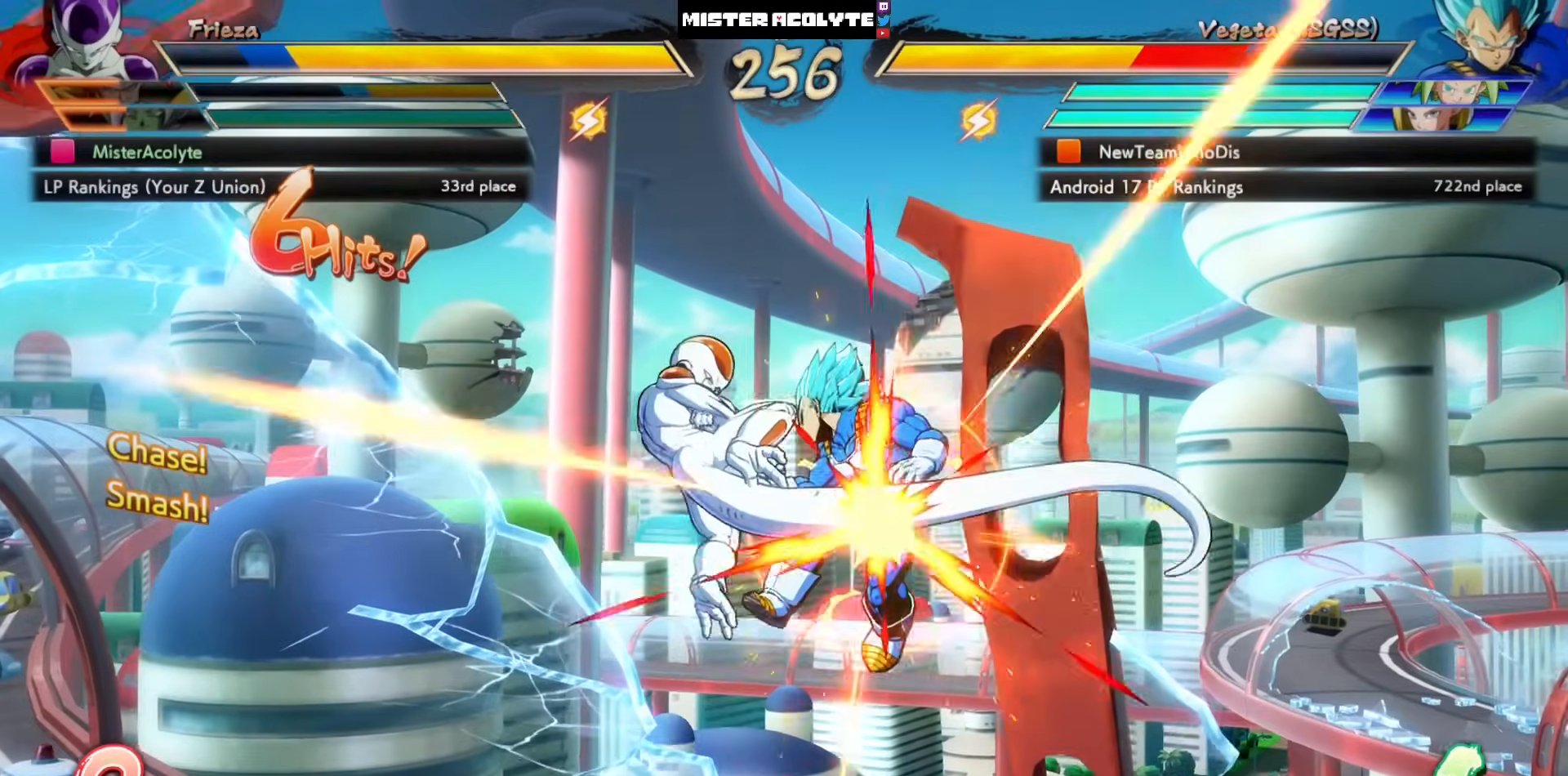
{"buttons": [], "left_stick": "center", "events": [[133, "SQUARE", "up"], [333, "SQUARE", "down"], [467, "SQUARE", "up"]]}
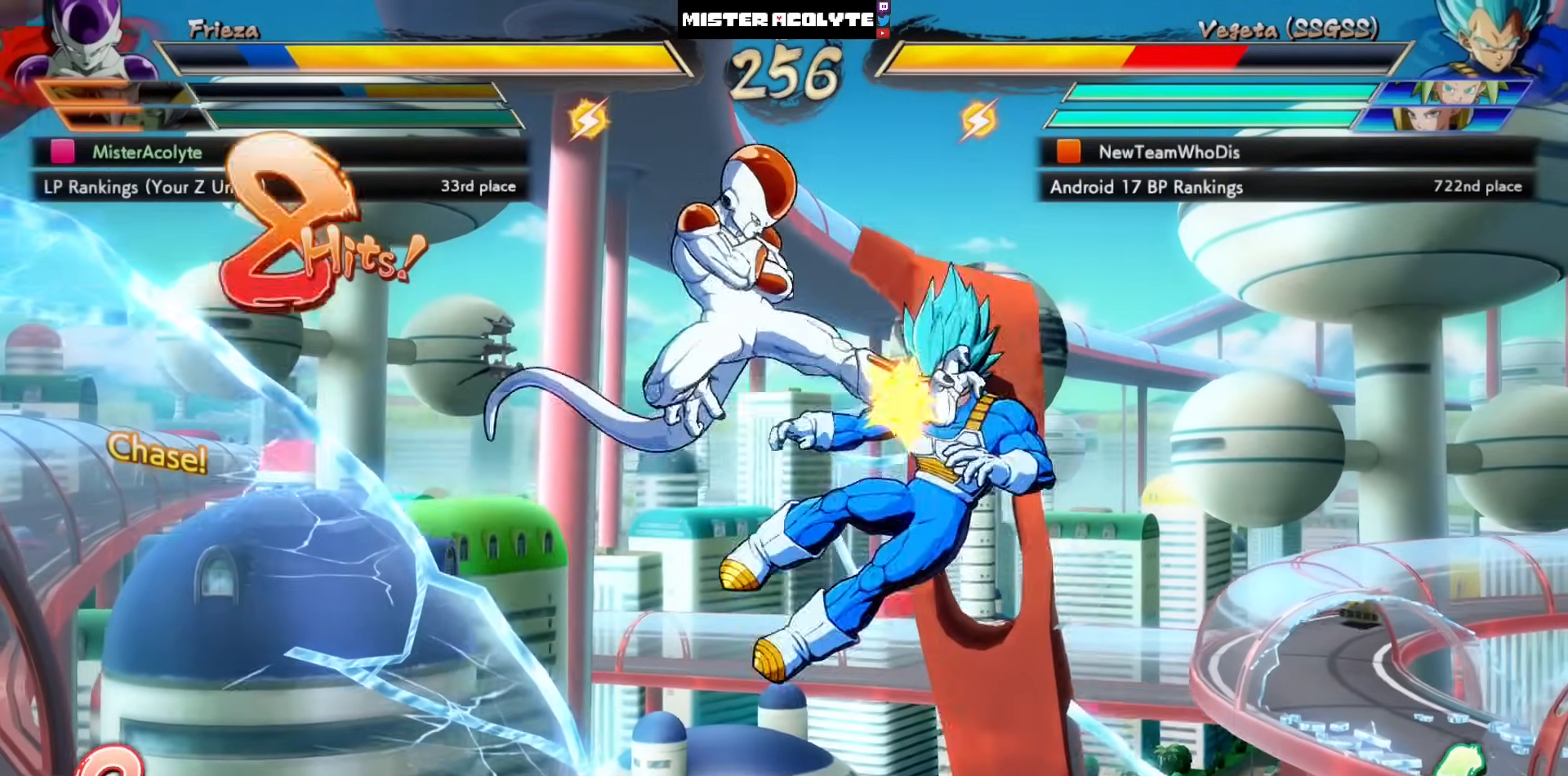
{"buttons": [], "left_stick": "center", "events": [[67, "SQUARE", "down"], [233, "SQUARE", "up"]]}
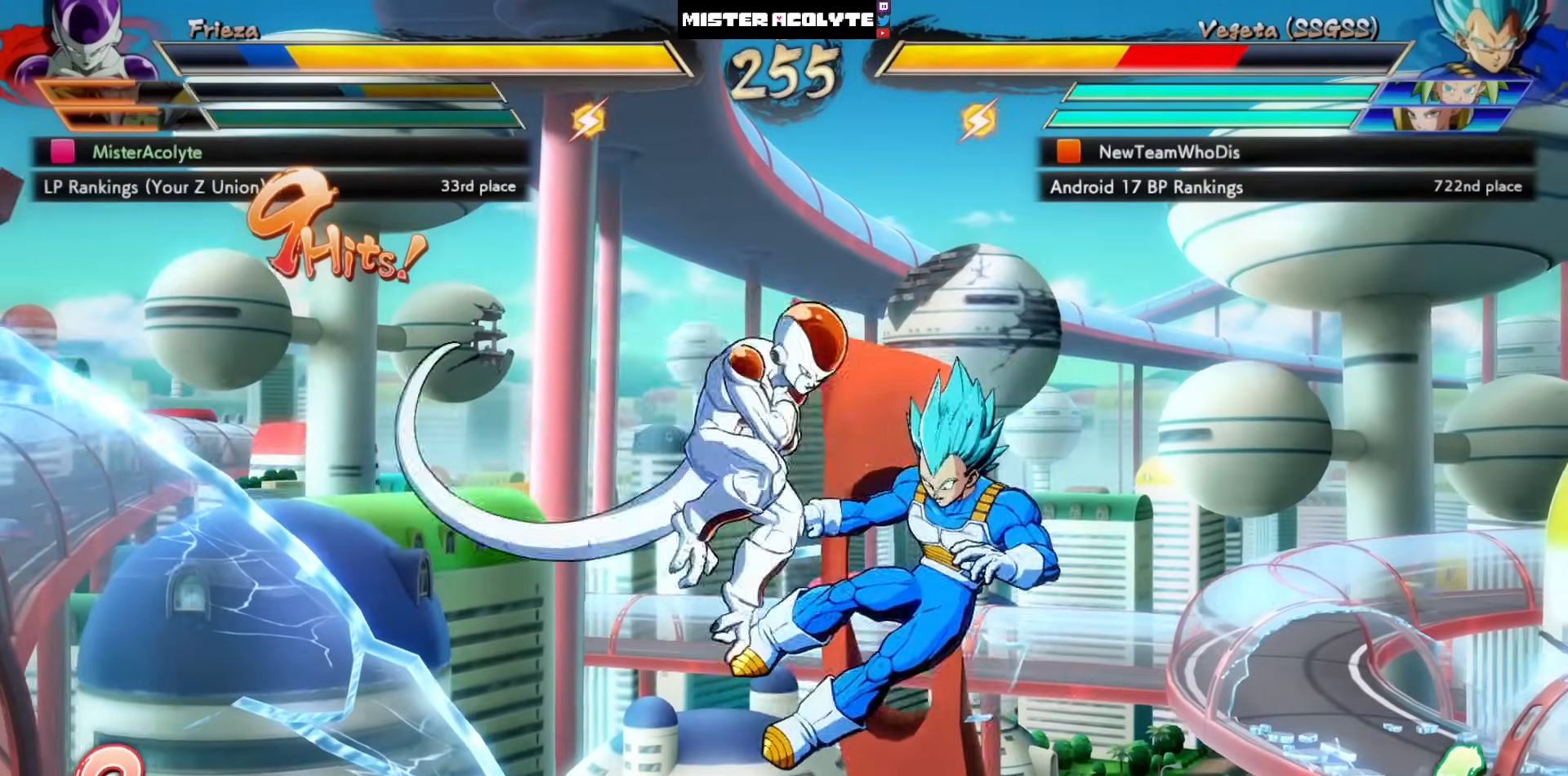
{"buttons": ["CIRCLE"], "left_stick": "center", "events": [[133, "CROSS", "down"], [233, "CROSS", "up"], [300, "CIRCLE", "down"], [367, "CIRCLE", "up"], [433, "CIRCLE", "down"]]}
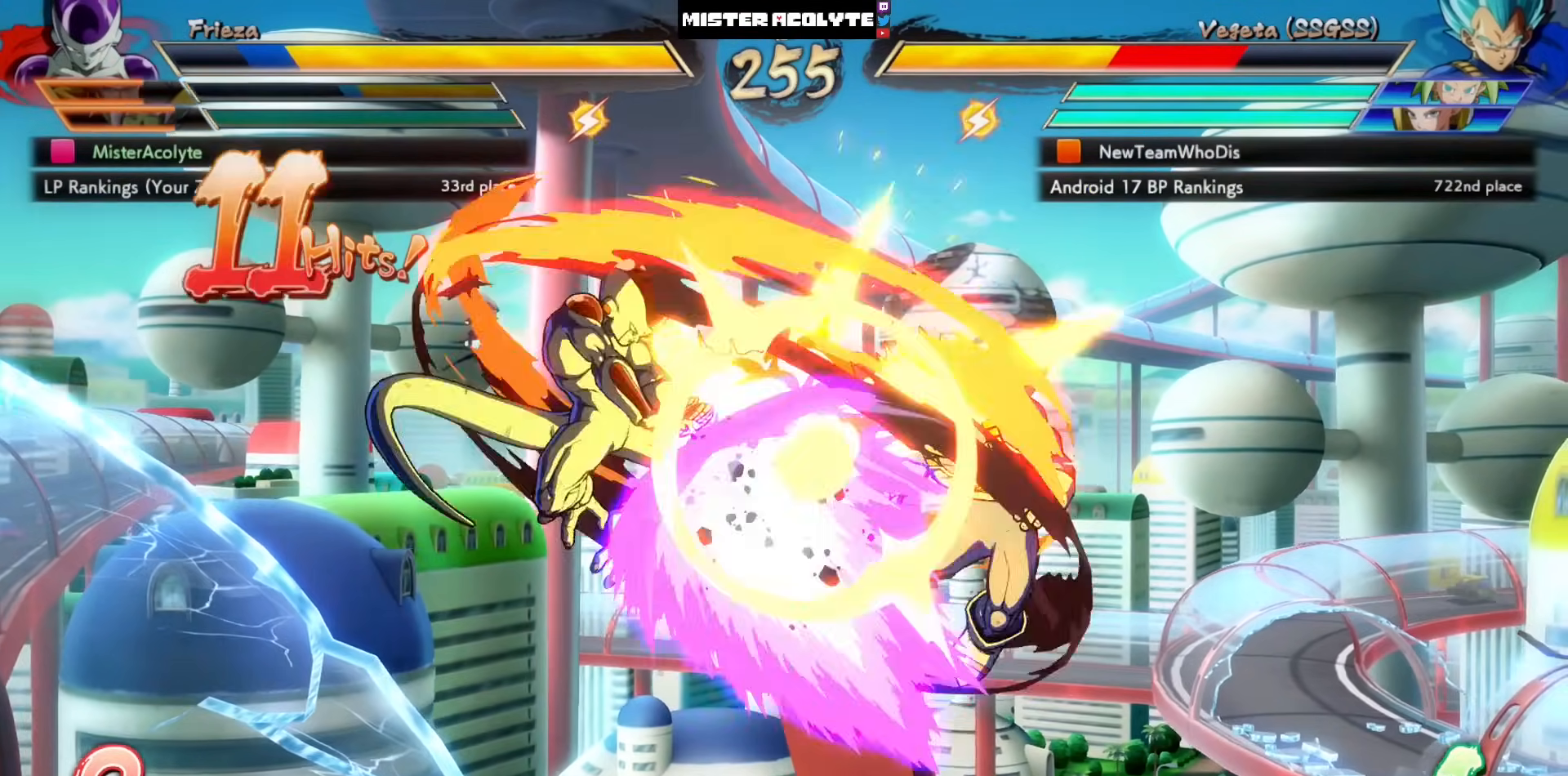
{"buttons": ["CIRCLE"], "left_stick": "center", "events": [[33, "CIRCLE", "up"], [67, "CIRCLE", "down"], [167, "CIRCLE", "up"], [233, "CIRCLE", "down"], [267, "CIRCLE", "up"], [333, "CIRCLE", "down"]]}
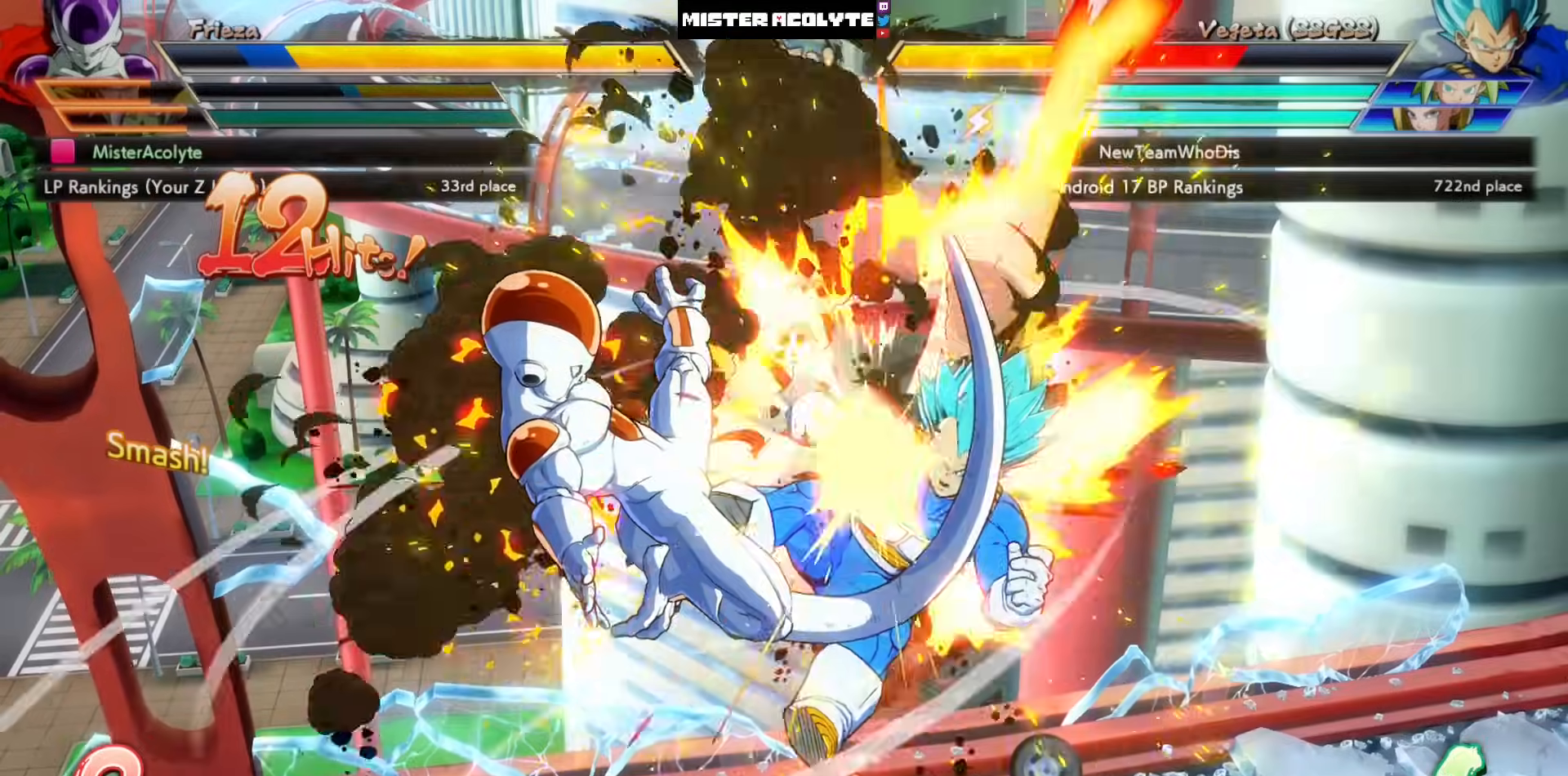
{"buttons": [], "left_stick": "center", "events": [[367, "CIRCLE", "up"]]}
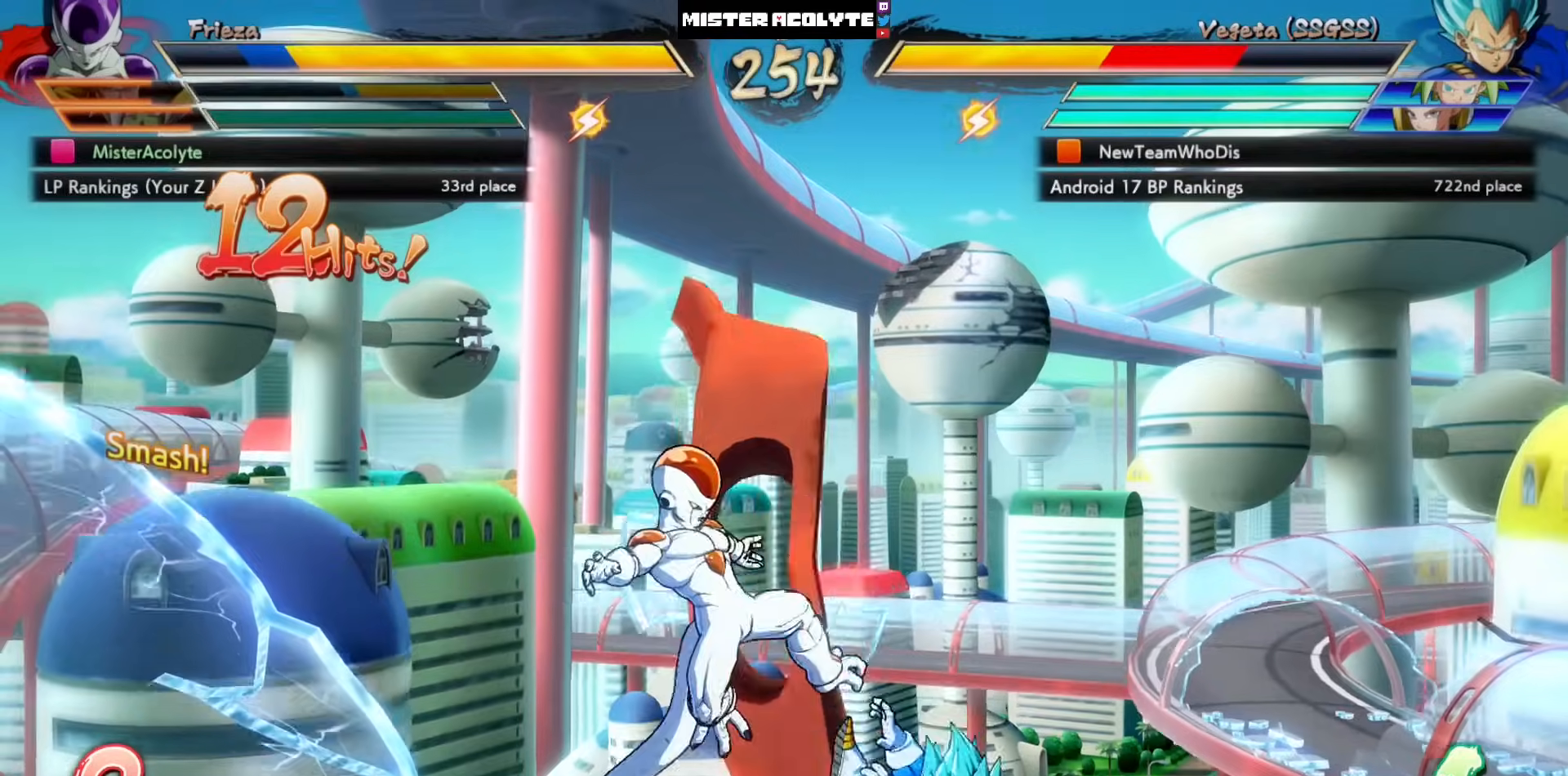
{"buttons": ["CROSS"], "left_stick": "center", "events": [[333, "DPAD_LEFT", "down"], [400, "CROSS", "down"], [467, "DPAD_LEFT", "up"]]}
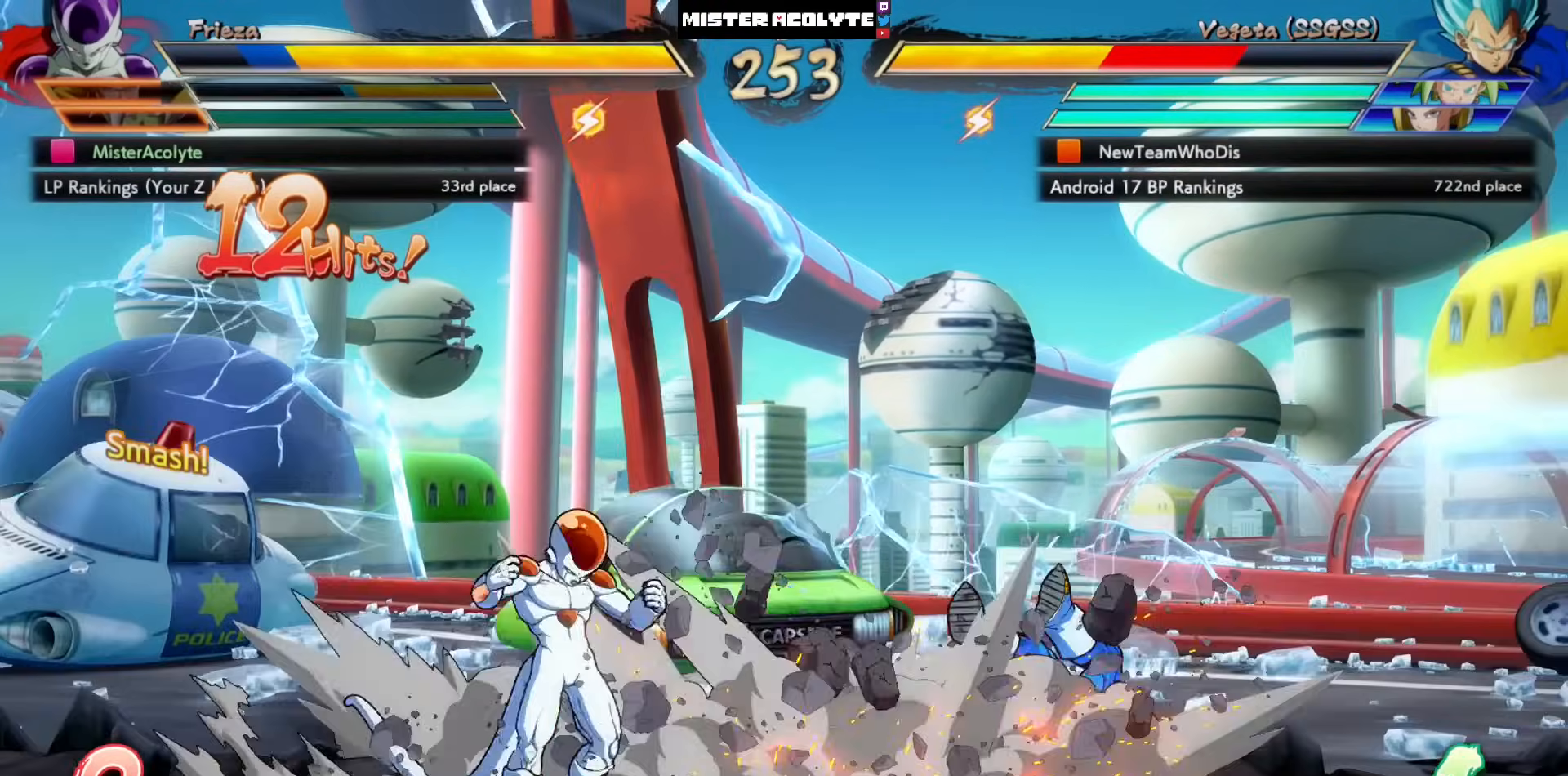
{"buttons": [], "left_stick": "center", "events": [[33, "CROSS", "up"]]}
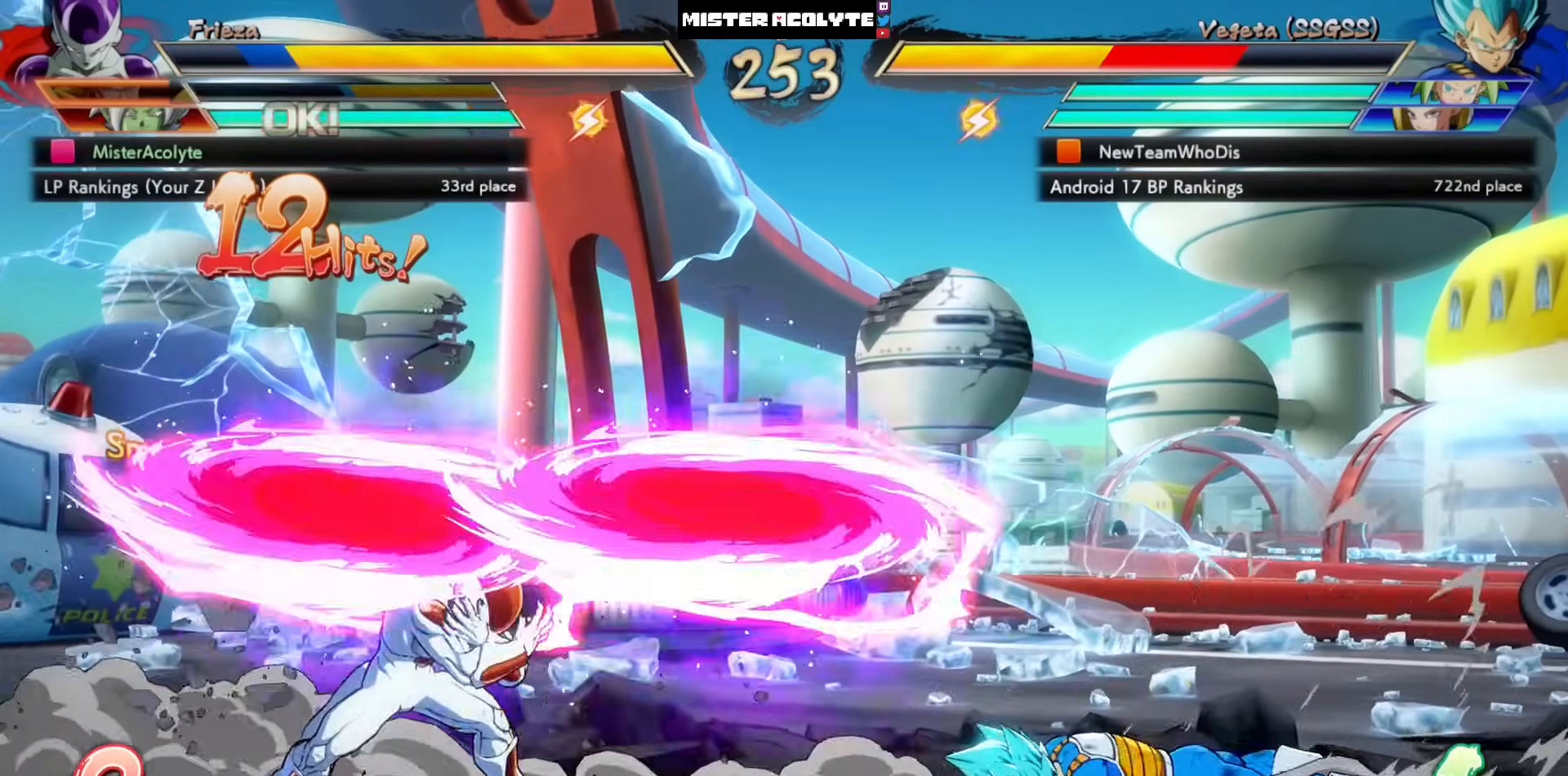
{"buttons": ["CROSS"], "left_stick": "center", "events": [[433, "CROSS", "down"]]}
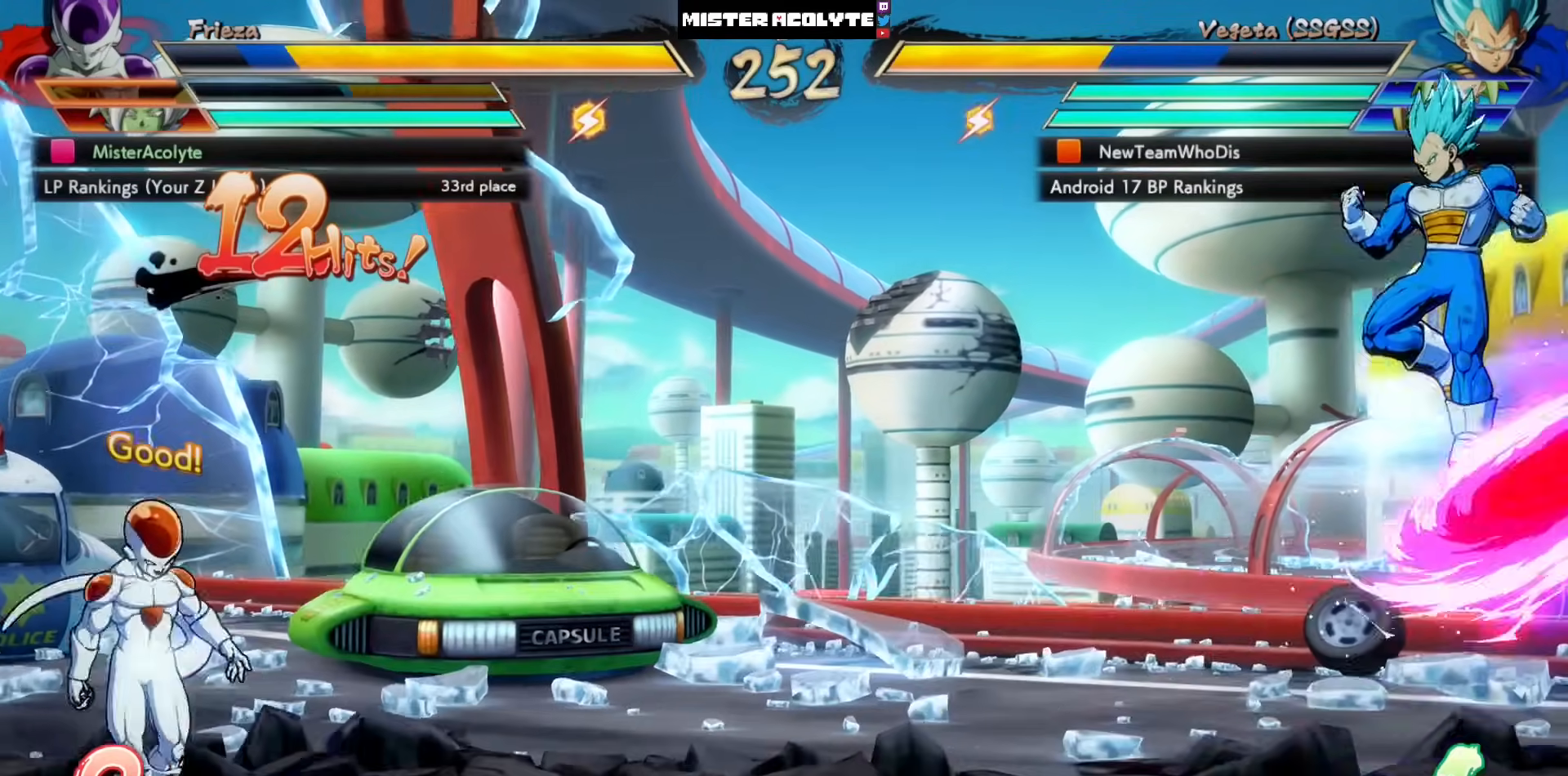
{"buttons": [], "left_stick": "center", "events": [[33, "CROSS", "up"], [67, "CROSS", "down"], [233, "CROSS", "up"]]}
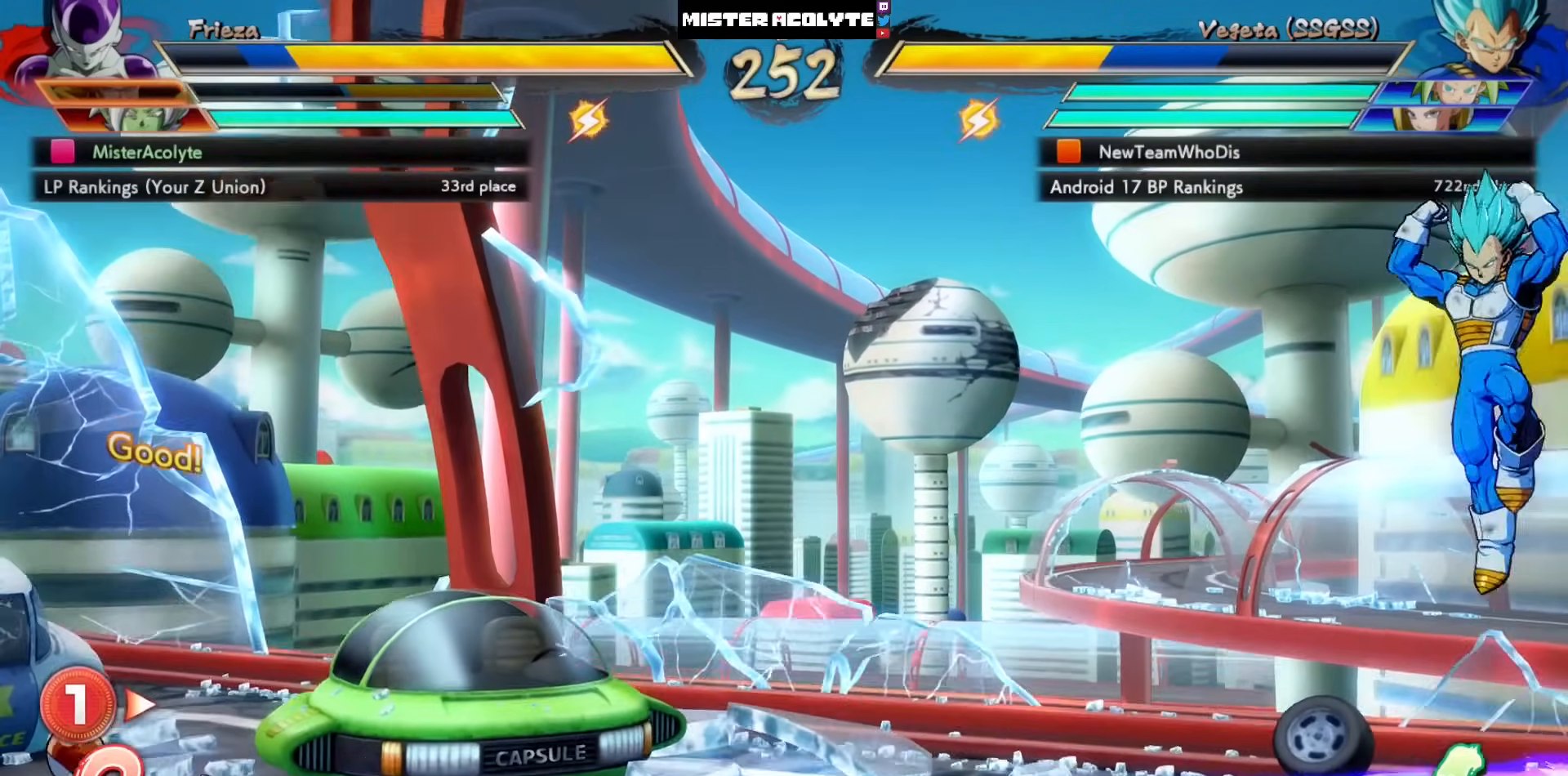
{"buttons": ["DPAD_LEFT"], "left_stick": "center", "events": [[33, "DPAD_LEFT", "down"]]}
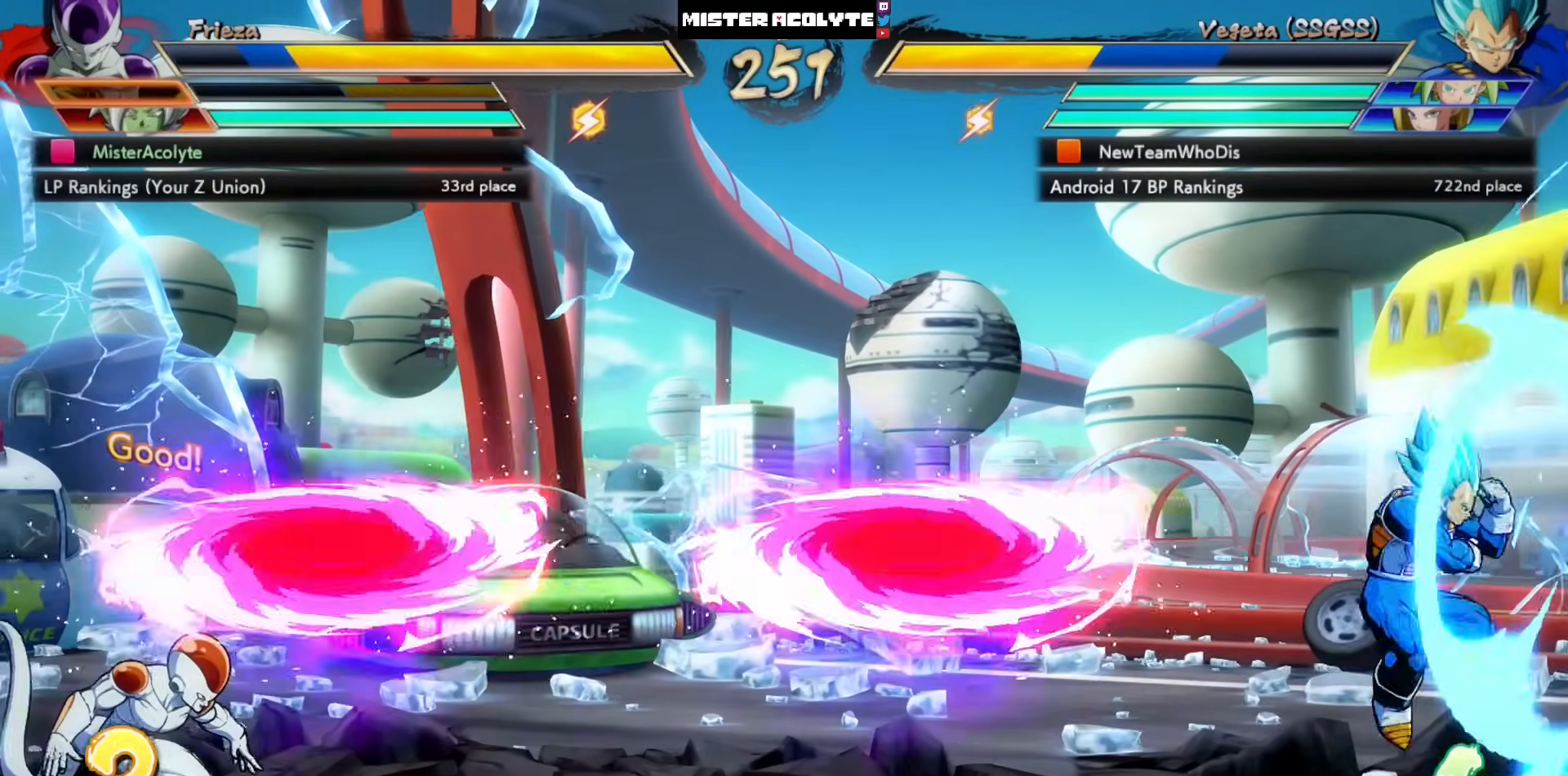
{"buttons": ["DPAD_LEFT"], "left_stick": "center", "events": [[100, "DPAD_LEFT", "up"], [233, "CROSS", "down"], [367, "CROSS", "up"], [367, "DPAD_LEFT", "down"]]}
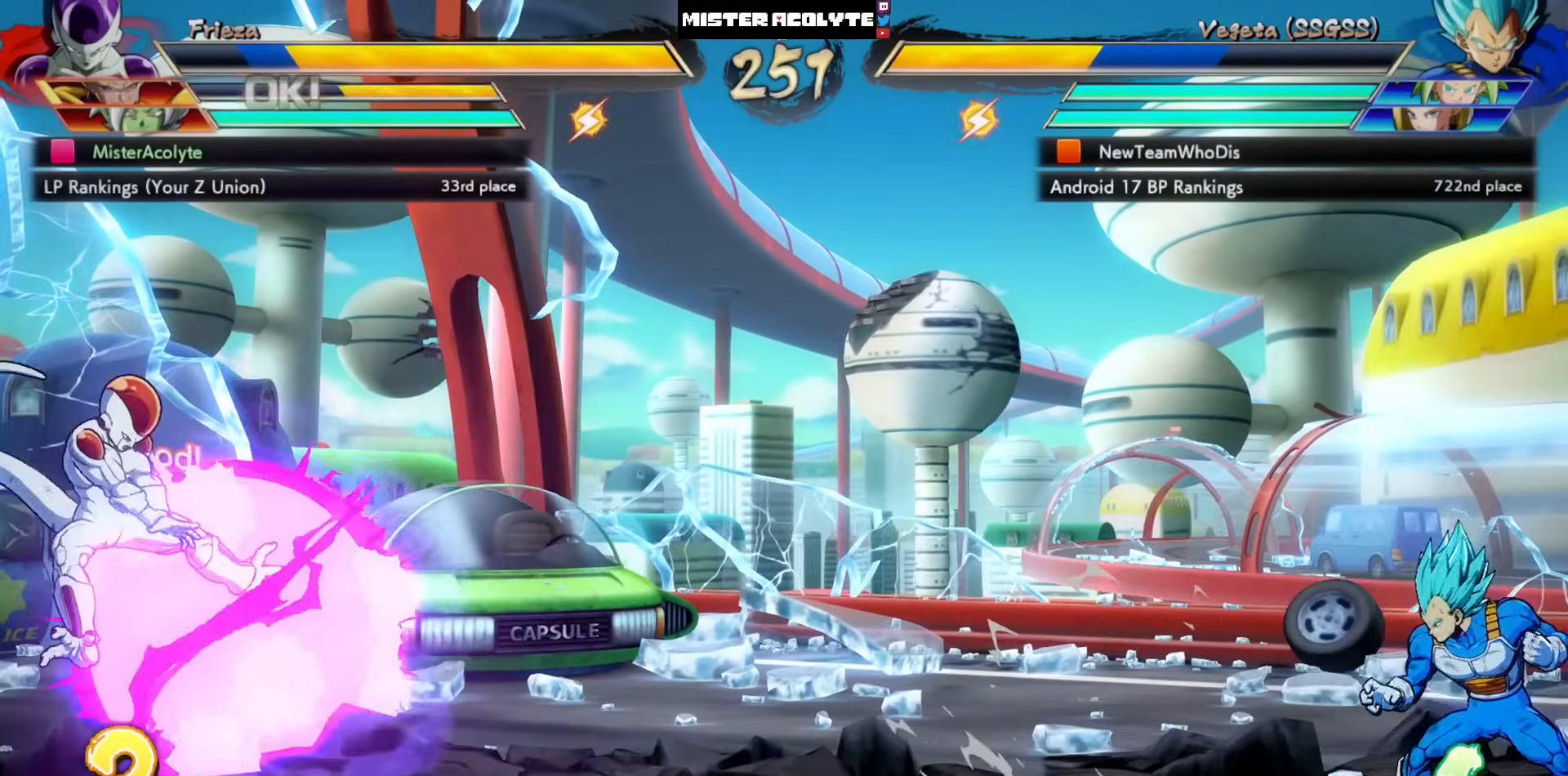
{"buttons": ["DPAD_LEFT"], "left_stick": "center", "events": []}
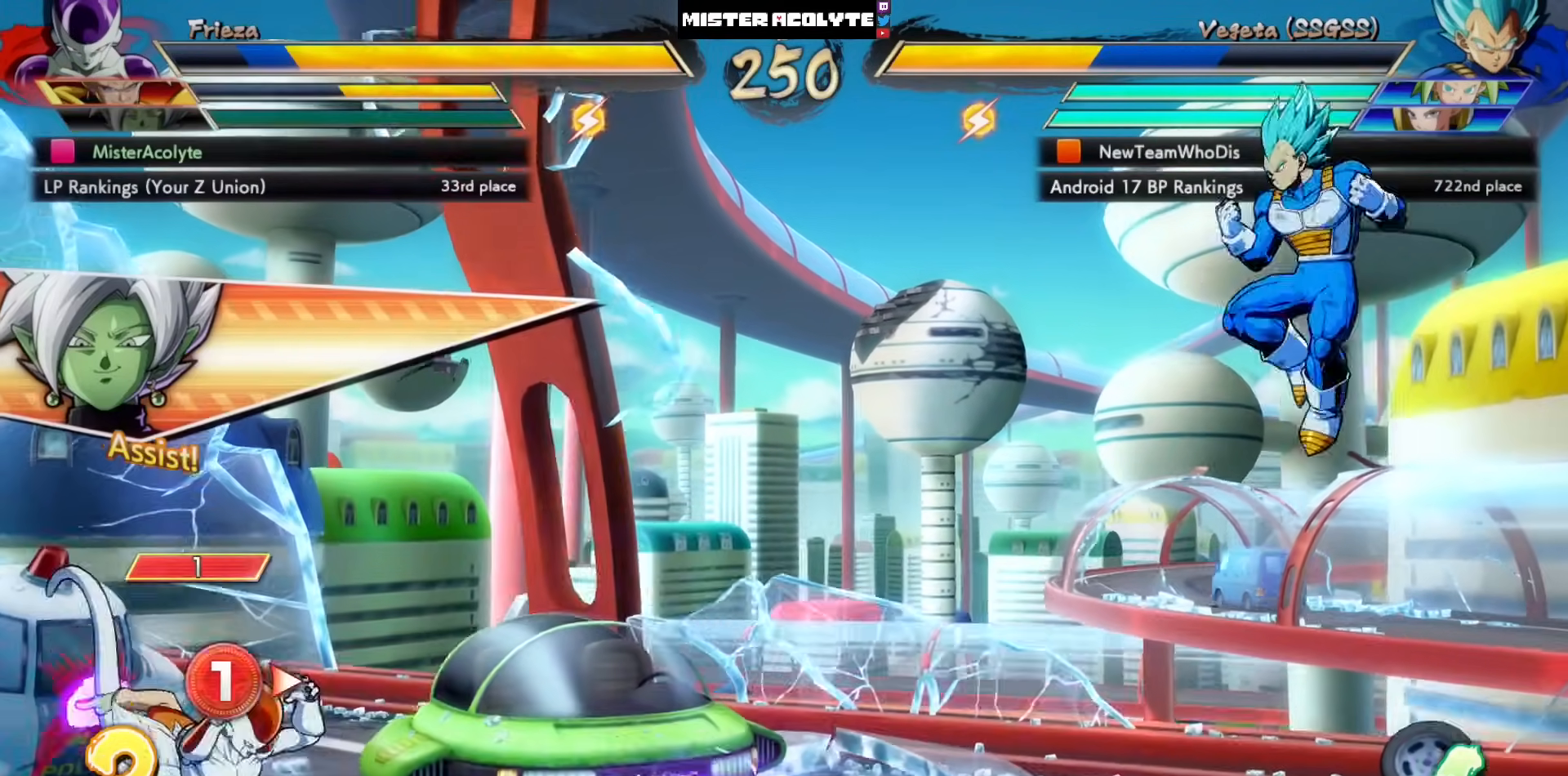
{"buttons": ["DPAD_LEFT"], "left_stick": "center", "events": [[33, "DPAD_LEFT", "up"], [133, "DPAD_LEFT", "down"]]}